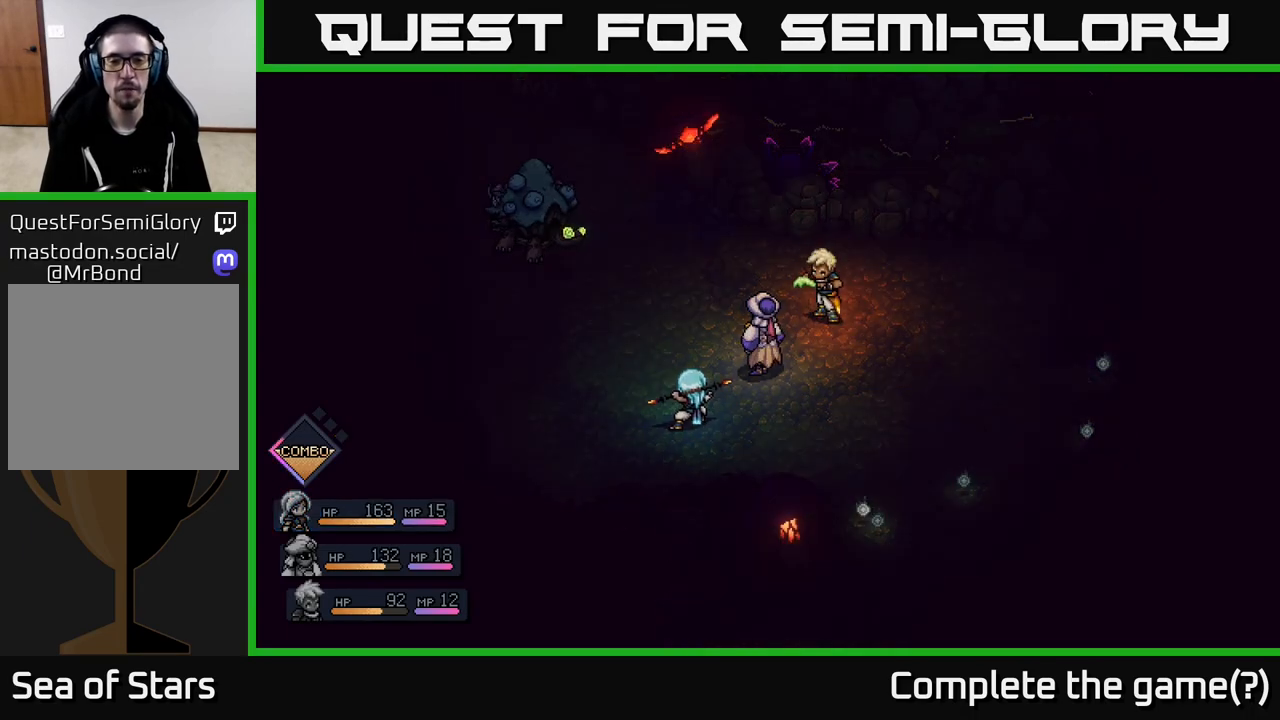
Gameplay with a controller (Xbox layout); each line is a JSON object with the inputs held at the frame after it. "events" lists button and stick changes between this image and that frame as [ms after this image, input, new state], when the widget could be followed in between.
{"buttons": [], "left_stick": "center", "right_stick": "center", "events": []}
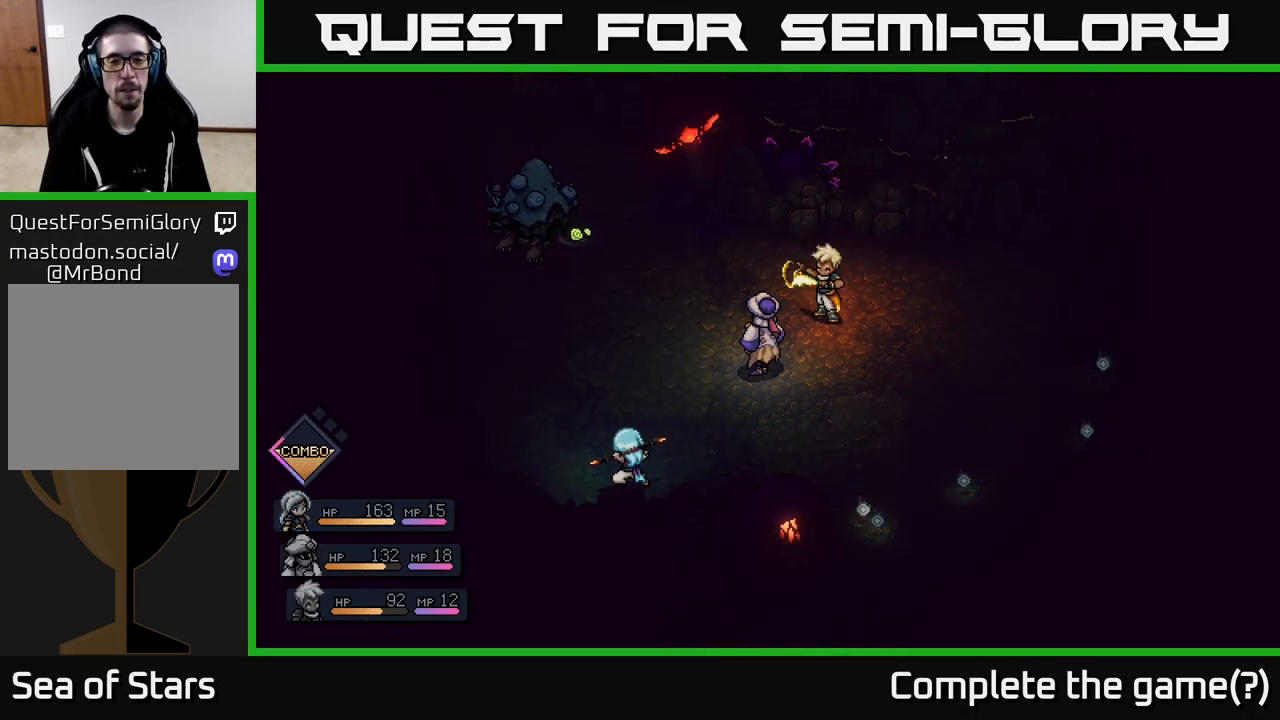
{"buttons": ["R2"], "left_stick": "center", "right_stick": "center", "events": [[150, "R2", "down"]]}
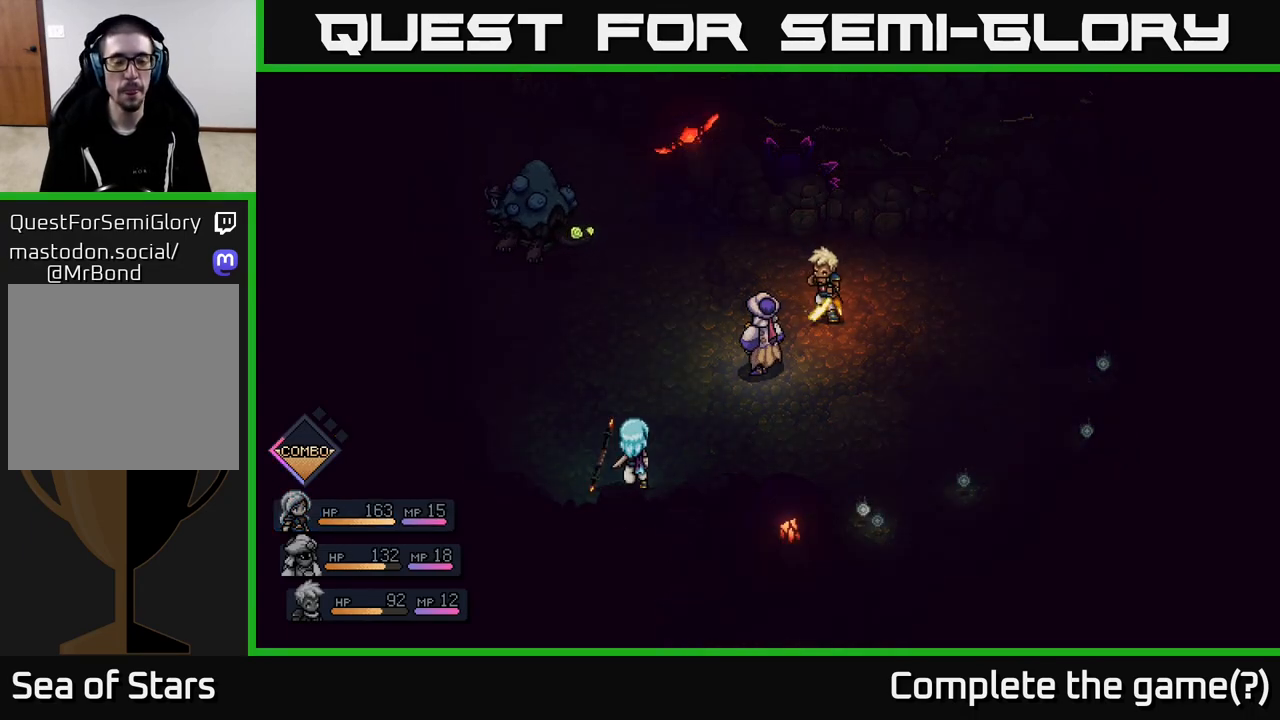
{"buttons": [], "left_stick": "center", "right_stick": "center", "events": [[367, "R2", "up"]]}
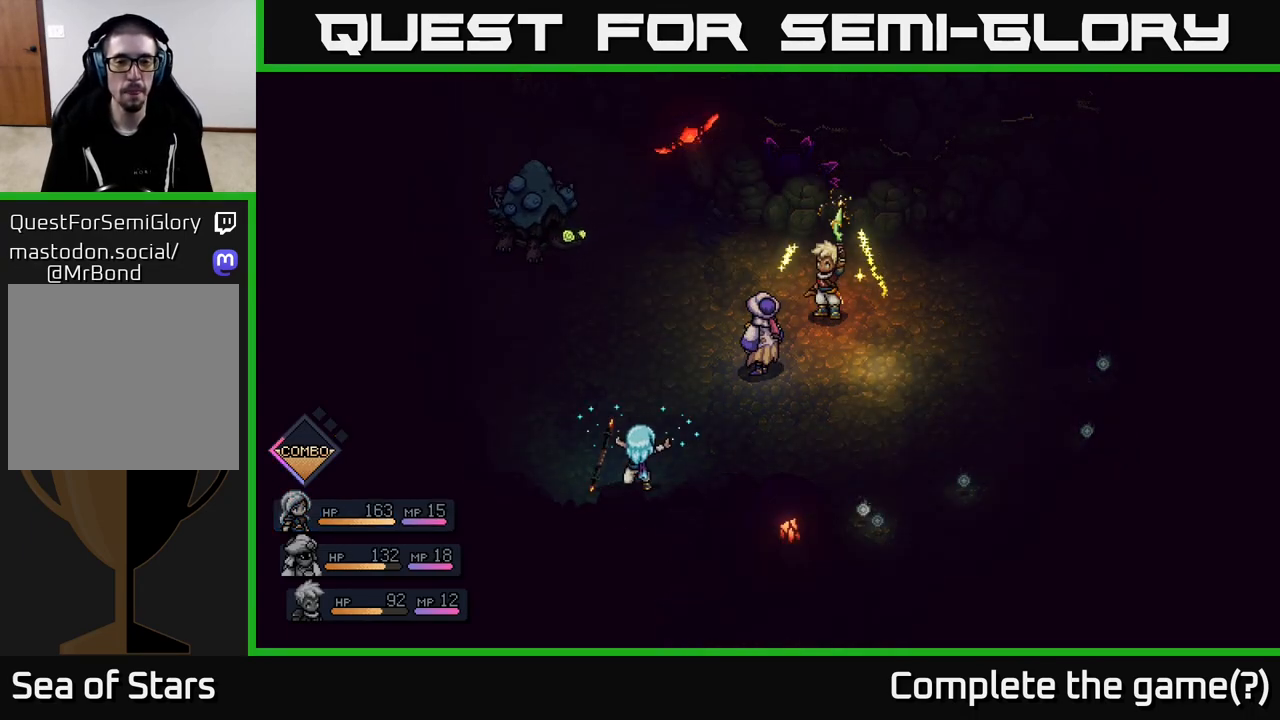
{"buttons": [], "left_stick": "center", "right_stick": "center", "events": []}
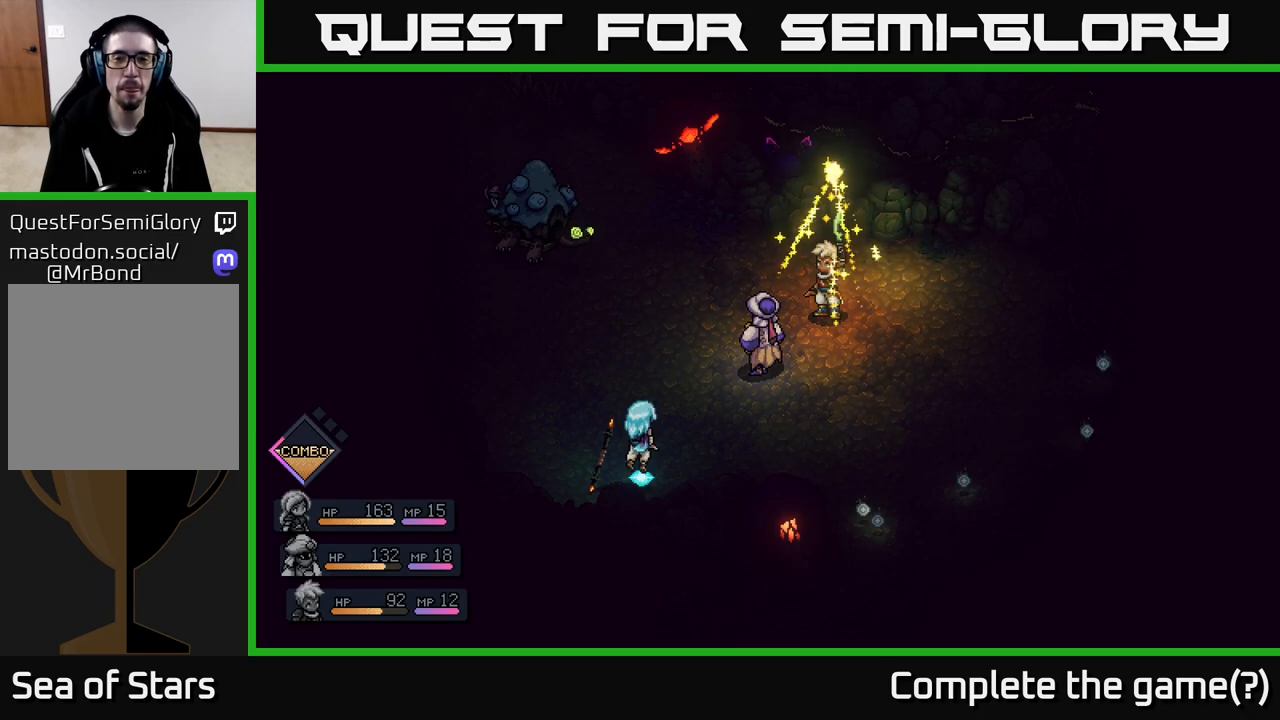
{"buttons": [], "left_stick": "center", "right_stick": "center", "events": []}
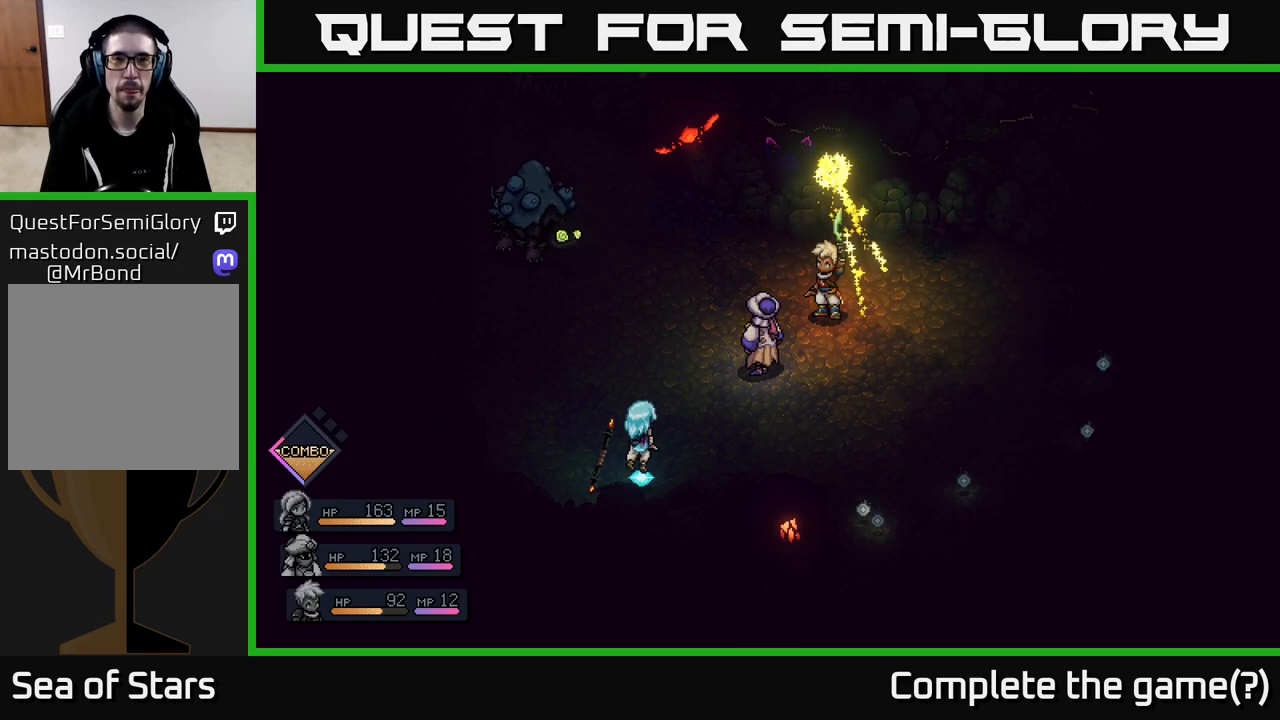
{"buttons": [], "left_stick": "center", "right_stick": "center", "events": []}
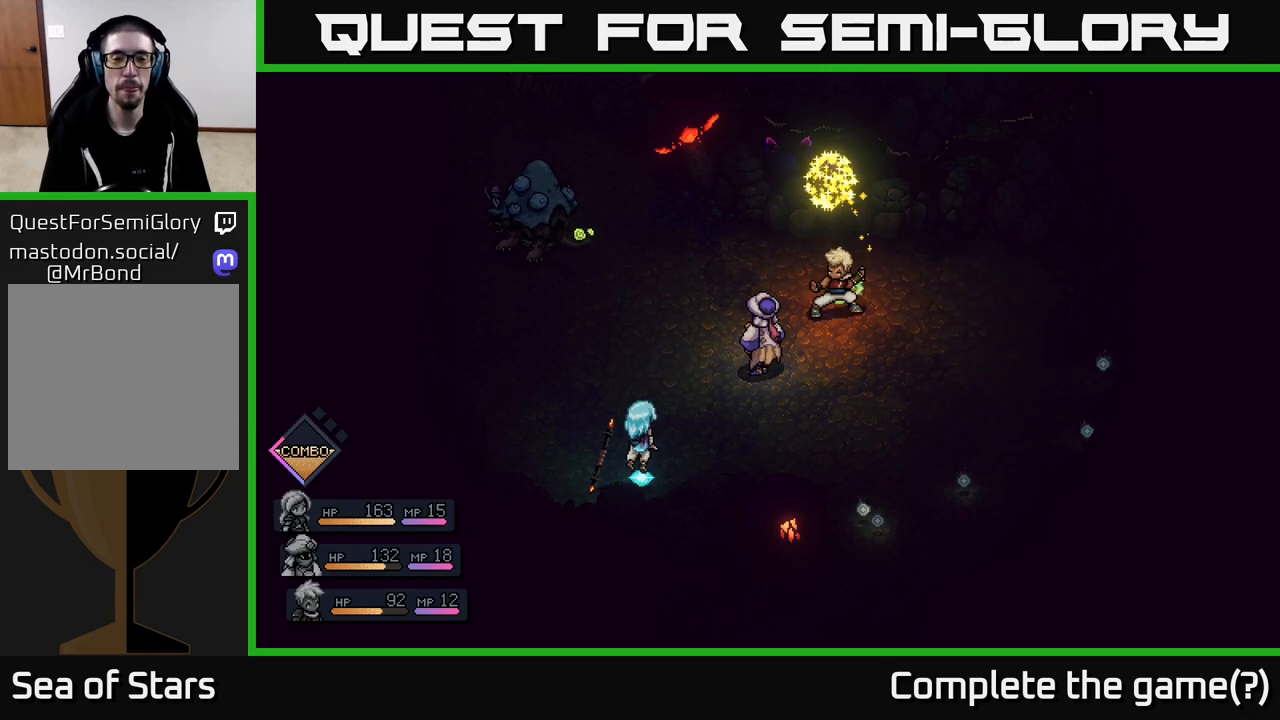
{"buttons": [], "left_stick": "center", "right_stick": "center", "events": []}
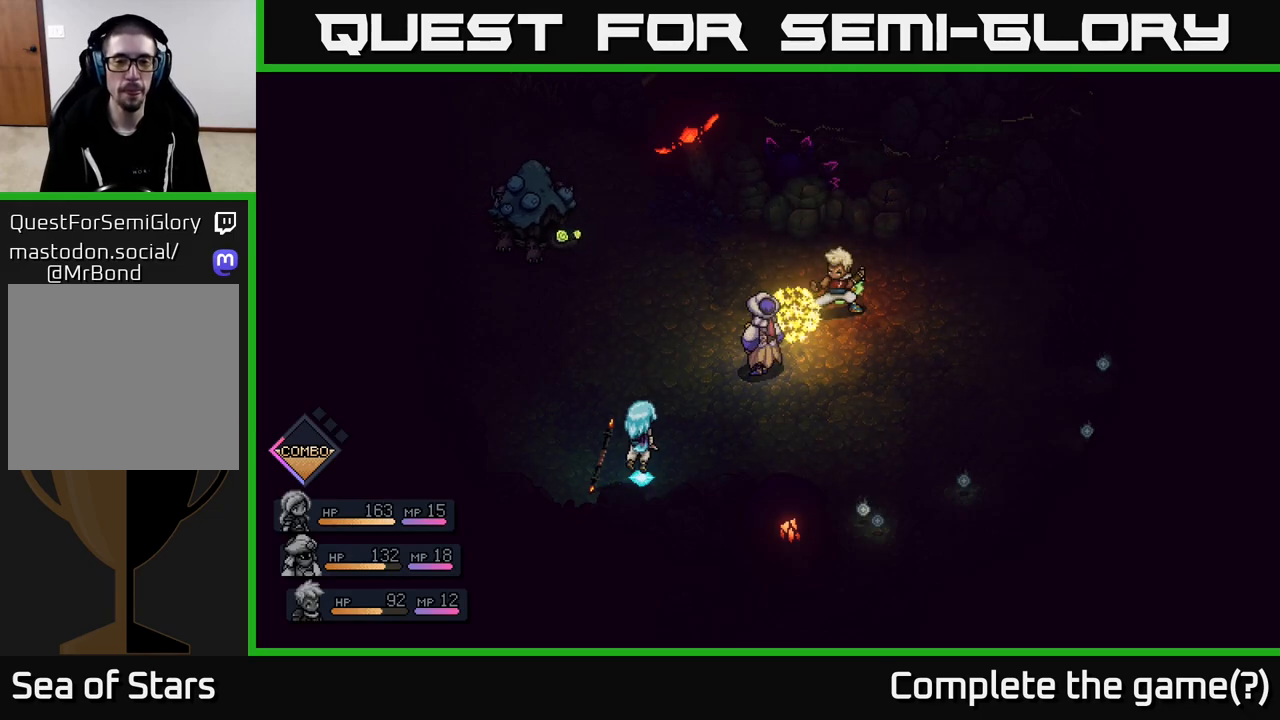
{"buttons": [], "left_stick": "center", "right_stick": "center", "events": []}
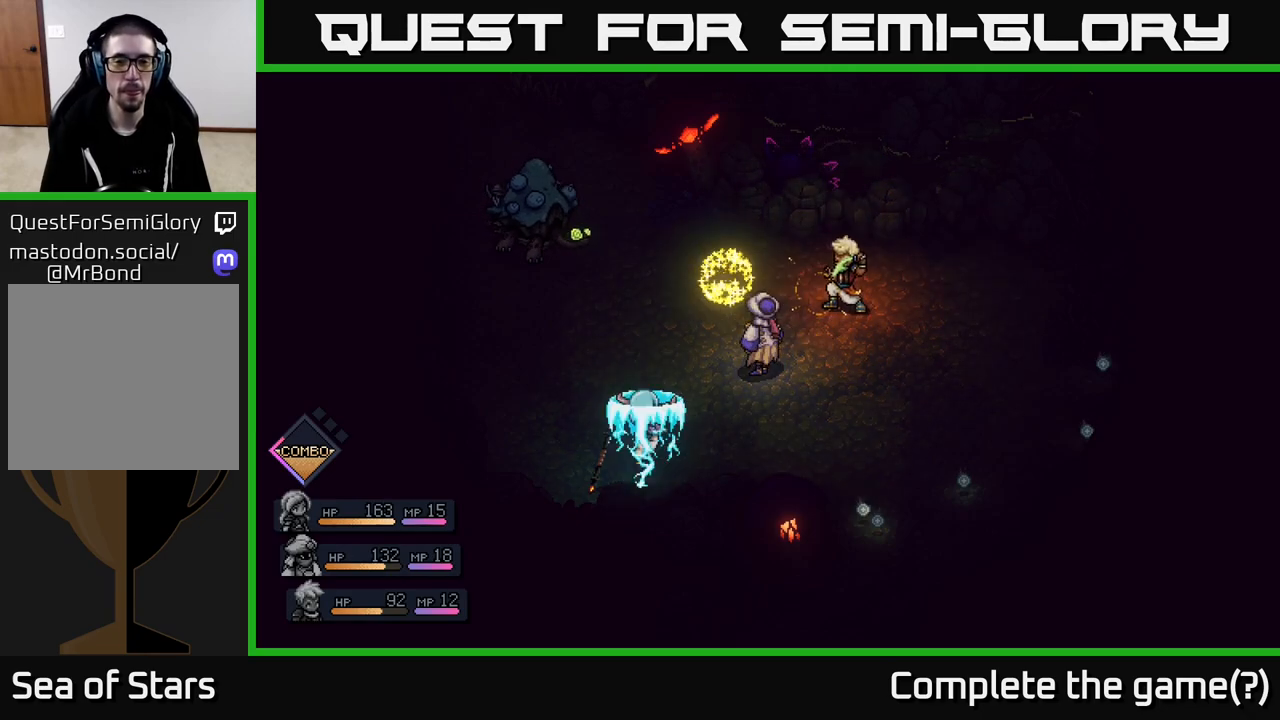
{"buttons": [], "left_stick": "center", "right_stick": "center", "events": []}
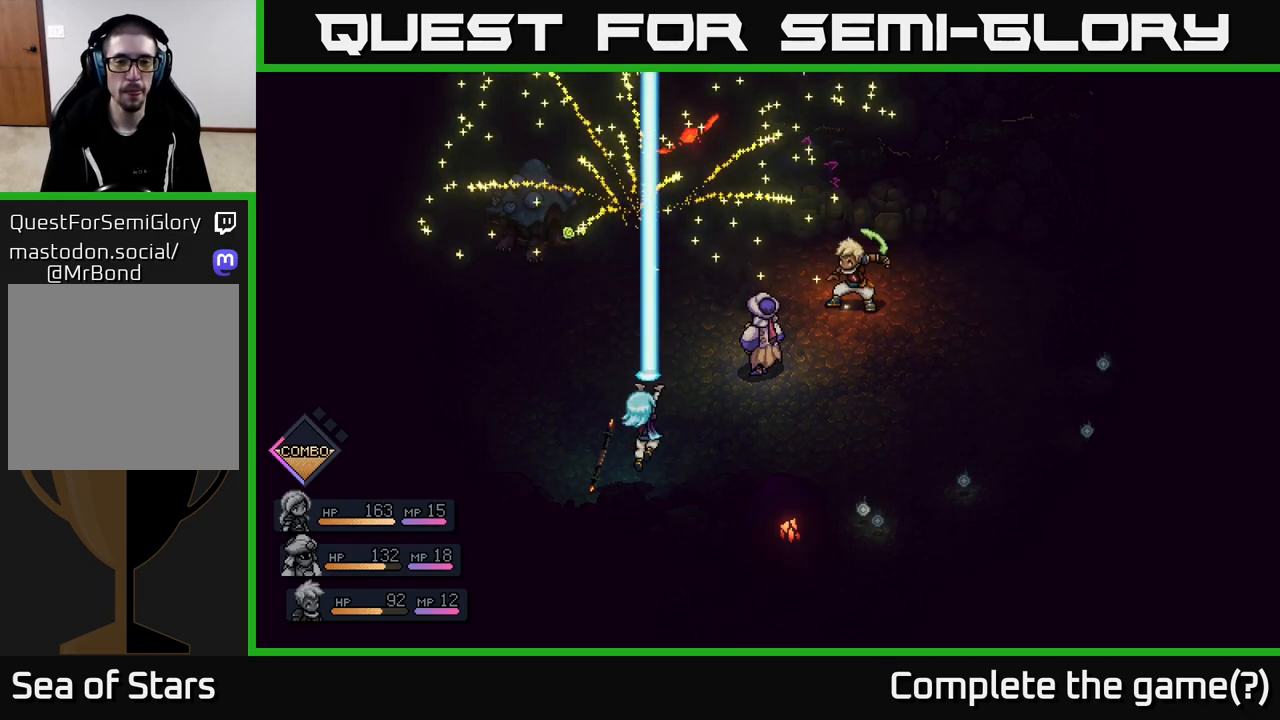
{"buttons": [], "left_stick": "center", "right_stick": "center", "events": []}
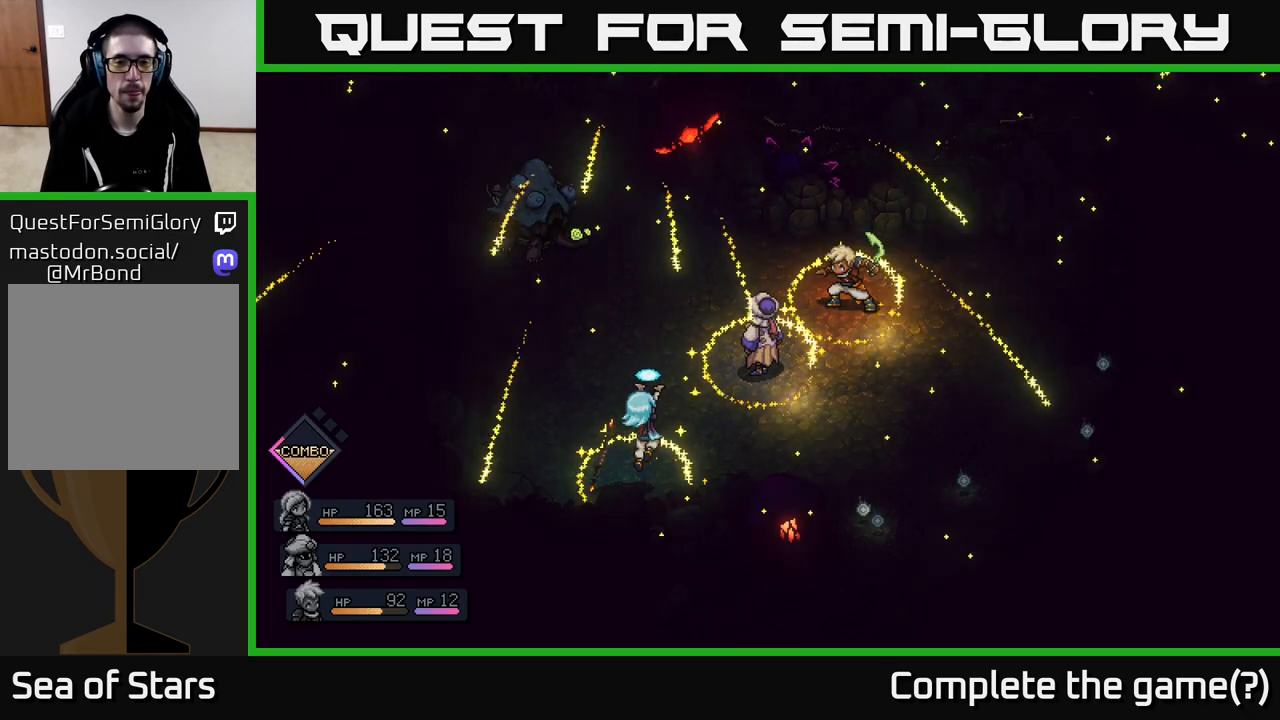
{"buttons": [], "left_stick": "center", "right_stick": "center", "events": []}
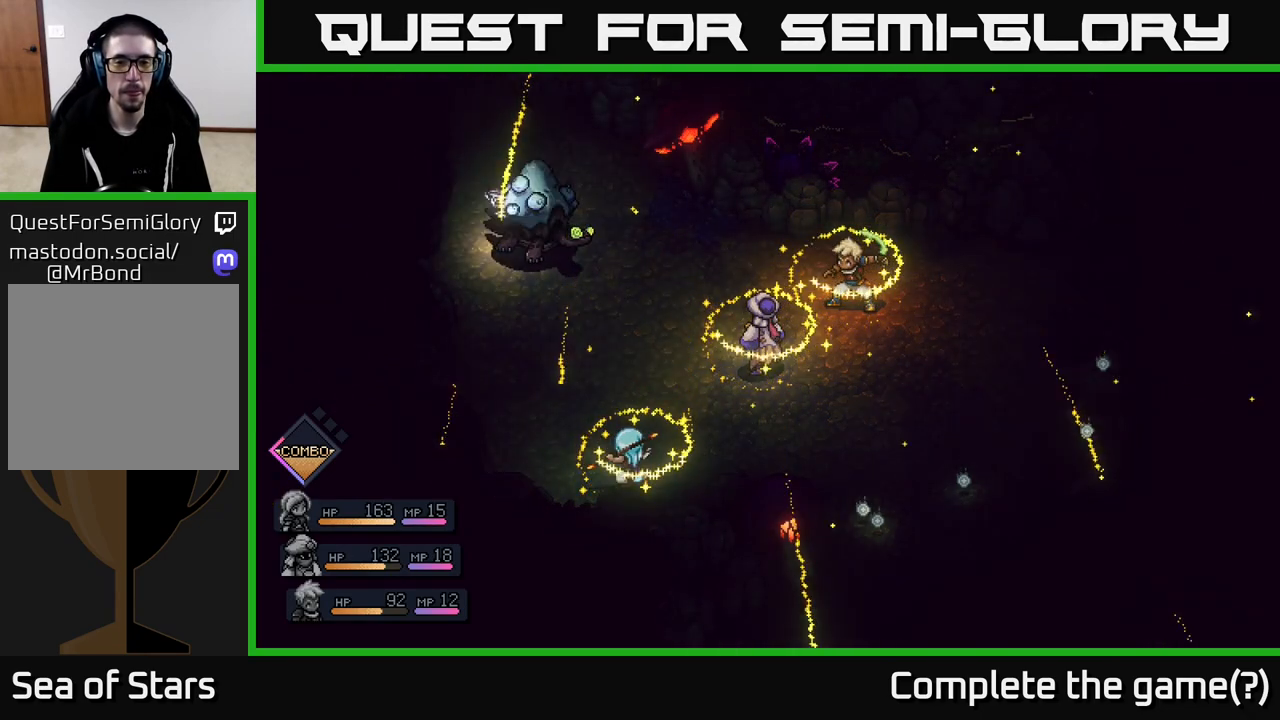
{"buttons": [], "left_stick": "center", "right_stick": "center", "events": []}
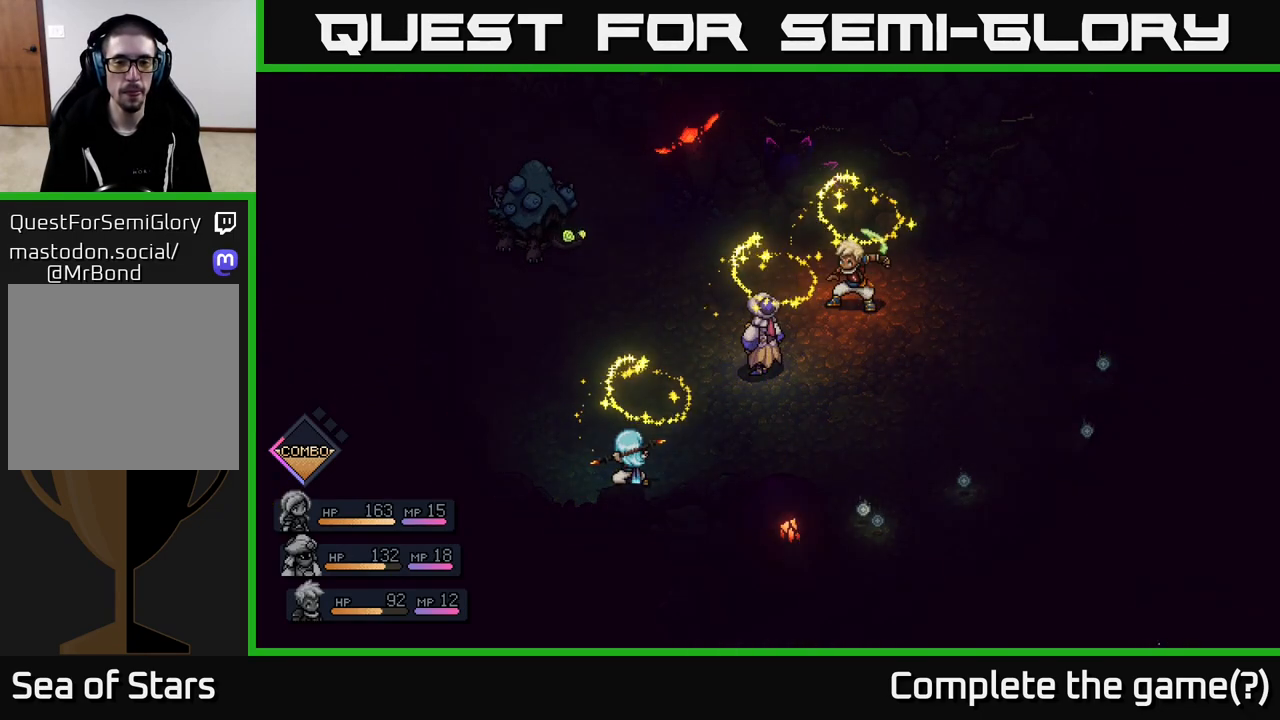
{"buttons": ["A"], "left_stick": "center", "right_stick": "center", "events": [[350, "A", "down"]]}
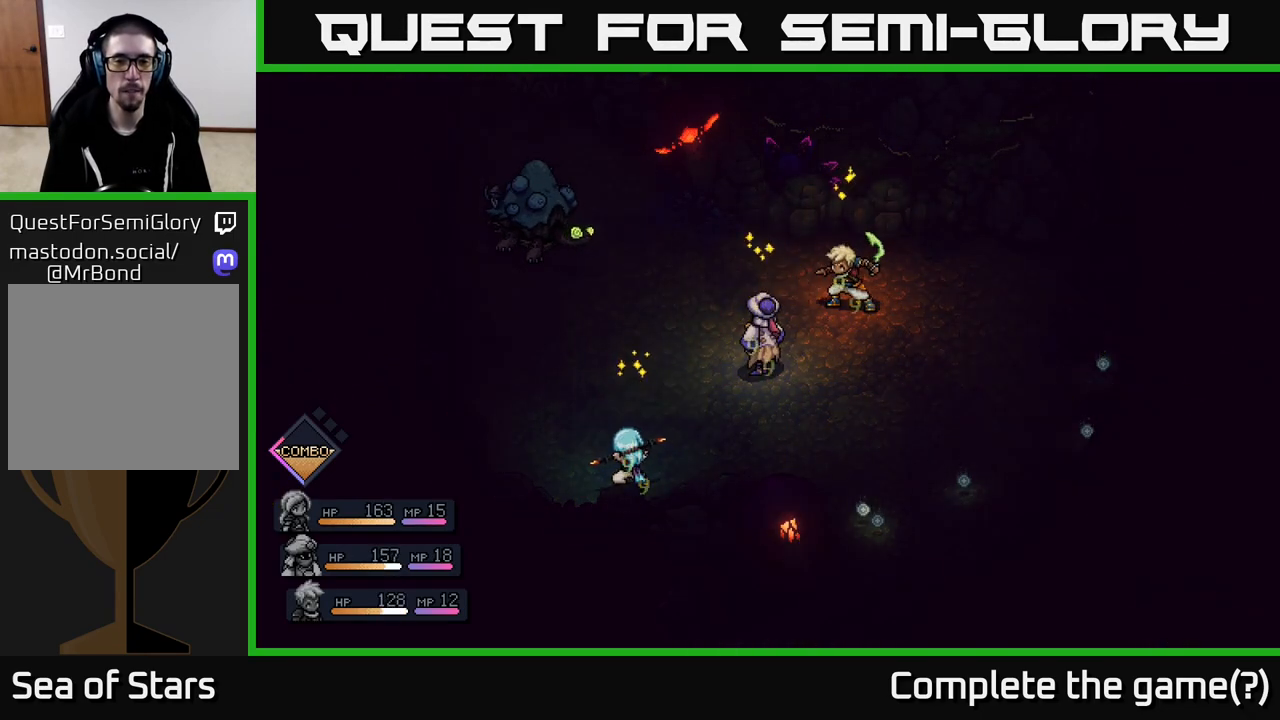
{"buttons": [], "left_stick": "center", "right_stick": "center", "events": [[200, "A", "up"]]}
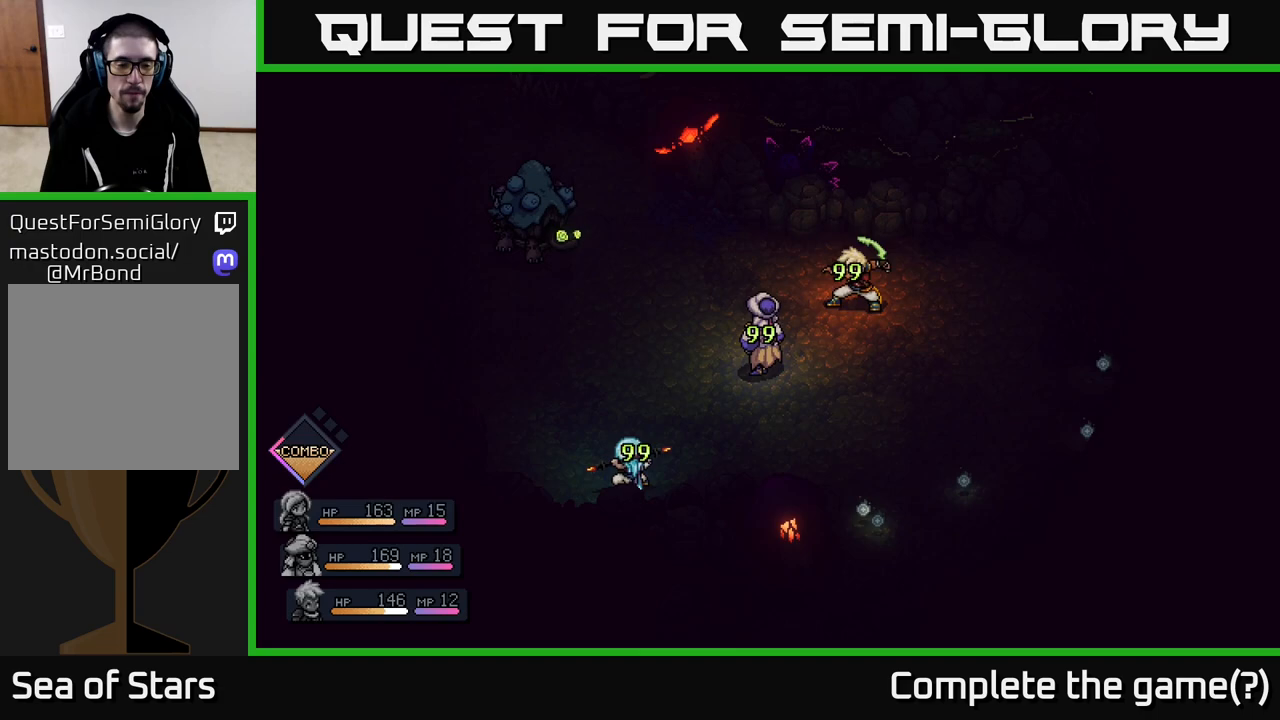
{"buttons": [], "left_stick": "center", "right_stick": "center", "events": []}
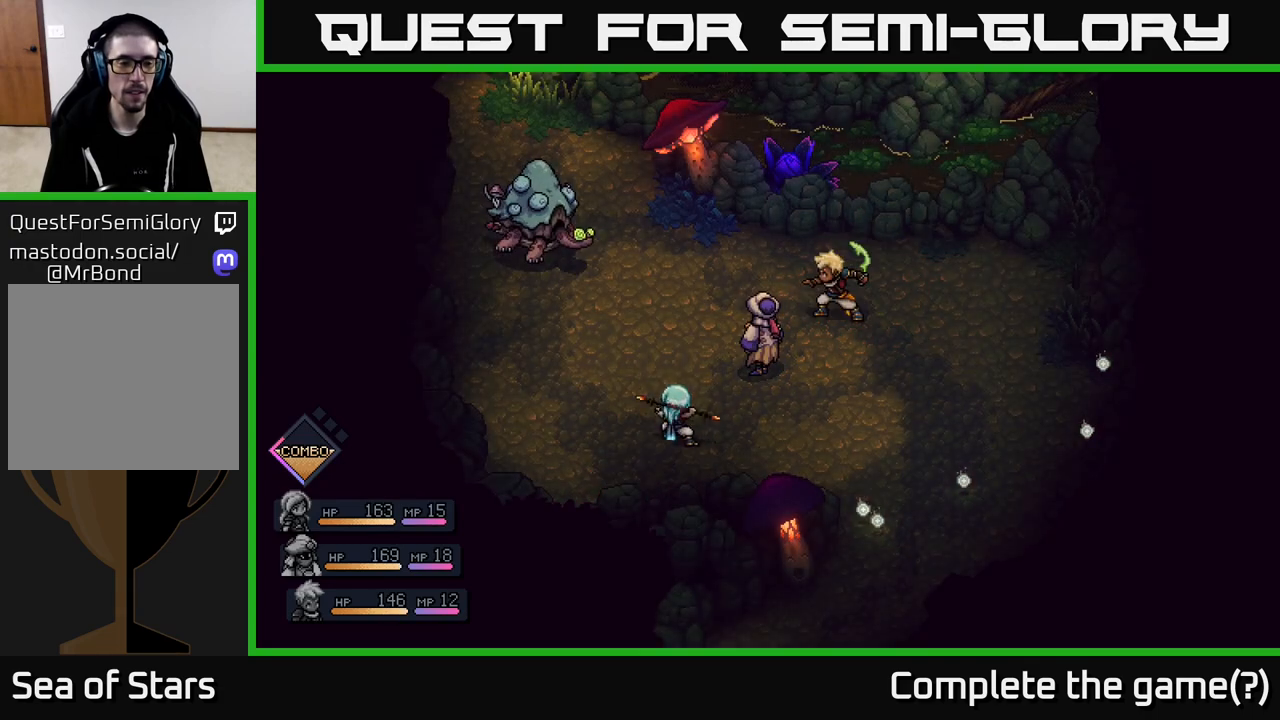
{"buttons": [], "left_stick": "center", "right_stick": "center", "events": []}
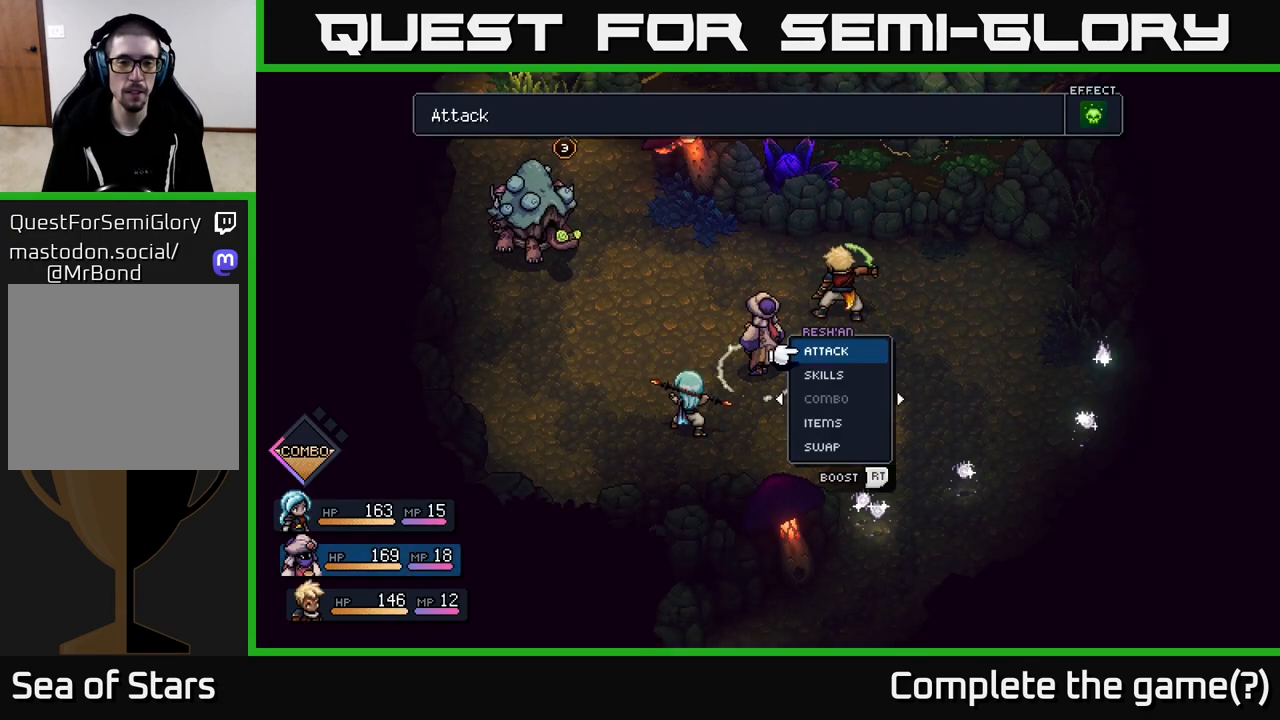
{"buttons": [], "left_stick": "center", "right_stick": "center", "events": []}
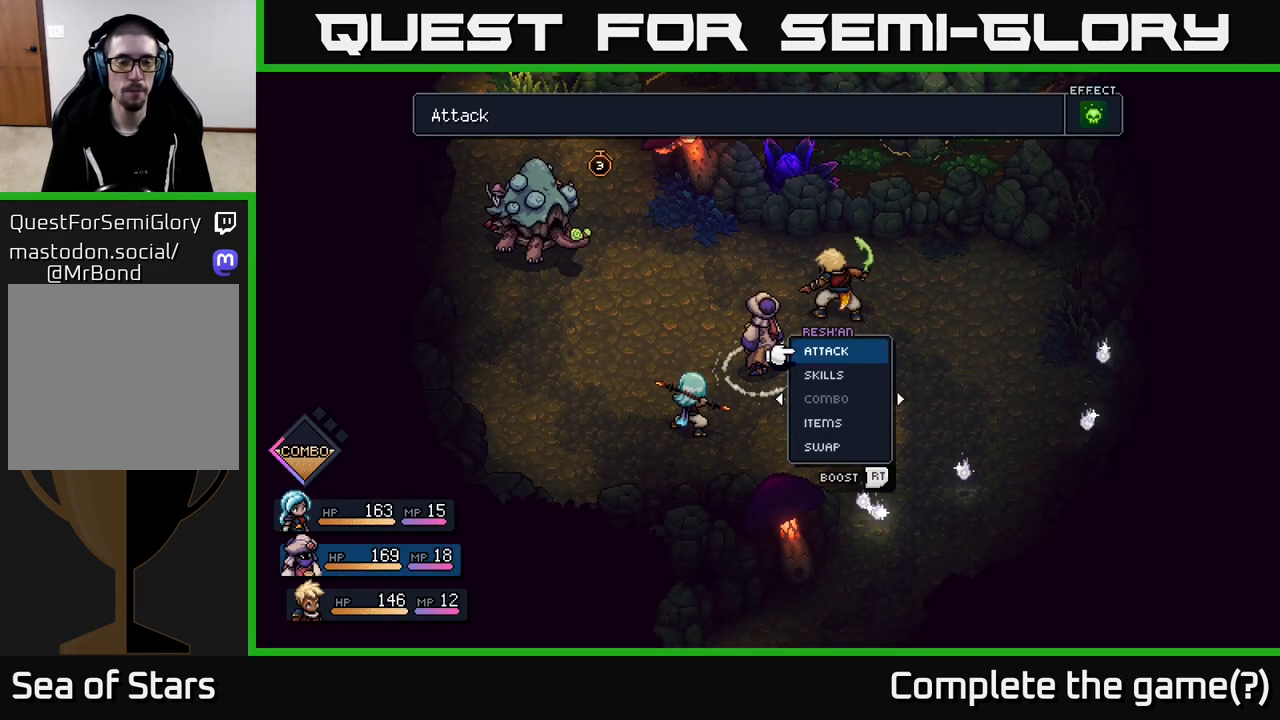
{"buttons": ["R2"], "left_stick": "center", "right_stick": "center", "events": [[217, "R2", "down"]]}
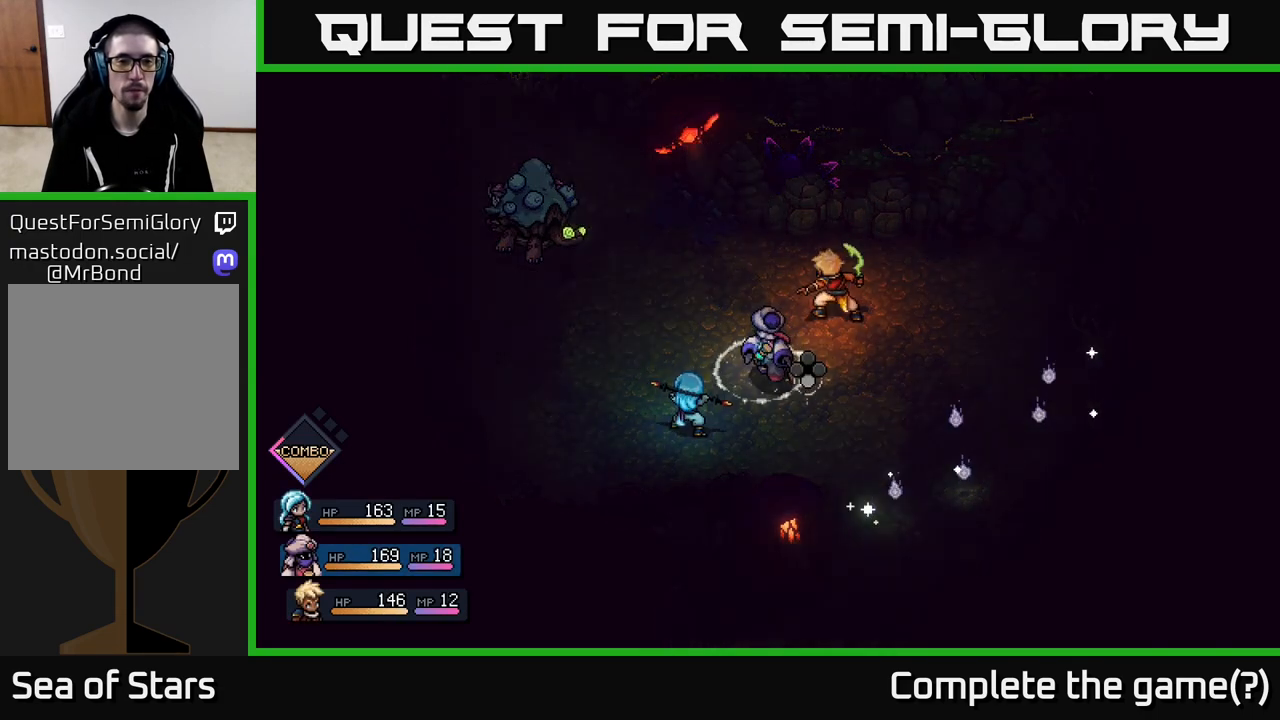
{"buttons": ["R2"], "left_stick": "center", "right_stick": "center", "events": []}
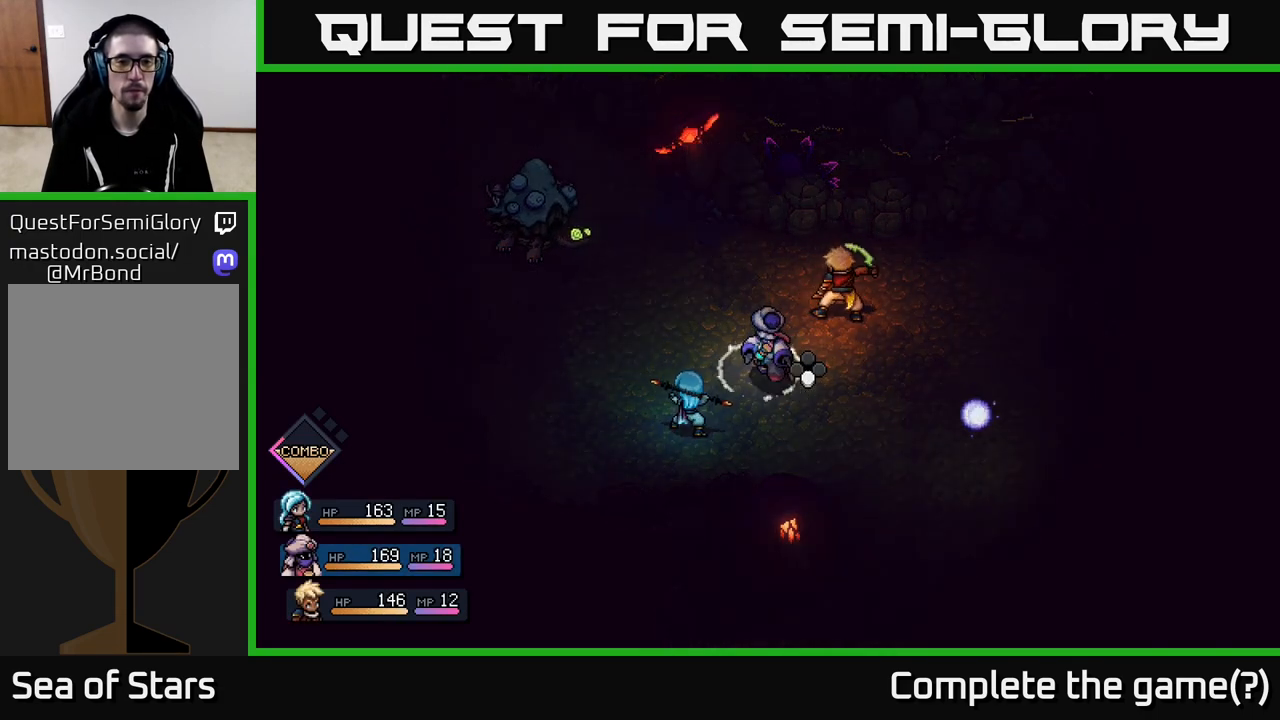
{"buttons": ["R2"], "left_stick": "center", "right_stick": "center", "events": [[17, "A", "down"], [133, "A", "up"], [367, "A", "down"], [467, "A", "up"]]}
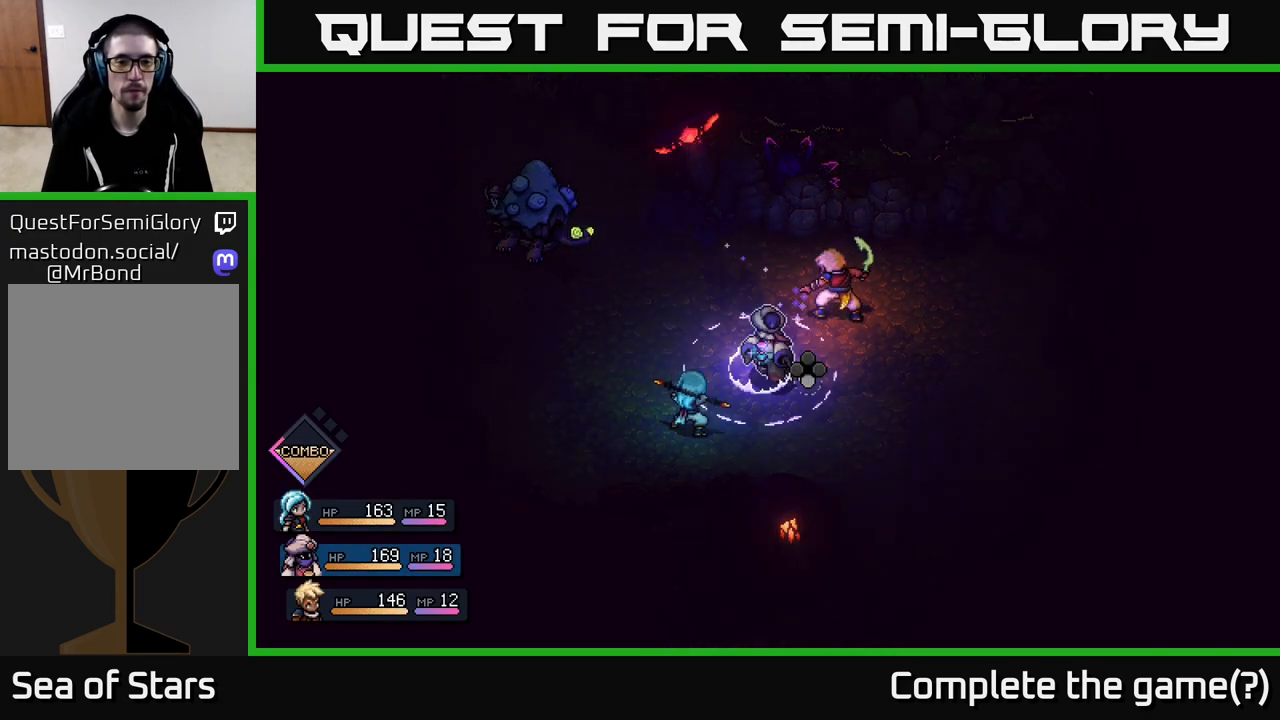
{"buttons": ["A"], "left_stick": "center", "right_stick": "center", "events": [[217, "R2", "up"], [433, "A", "down"]]}
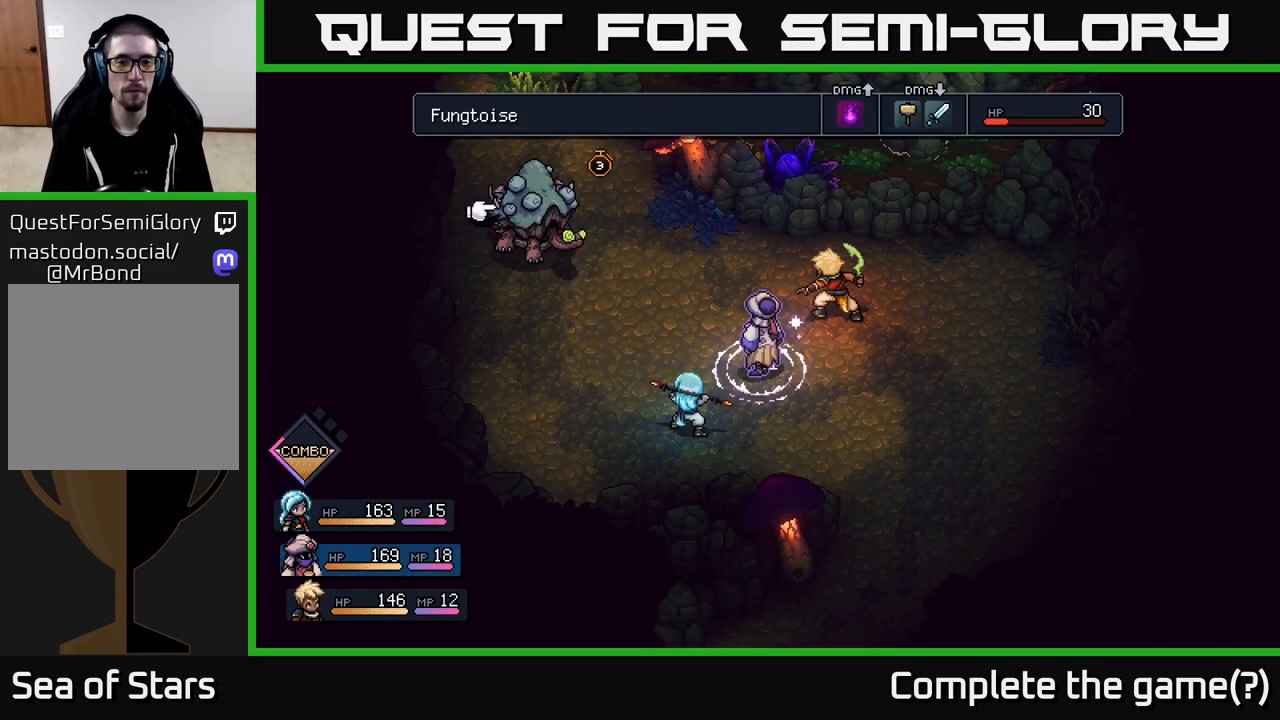
{"buttons": [], "left_stick": "center", "right_stick": "center", "events": [[17, "A", "up"], [333, "A", "down"], [383, "A", "up"]]}
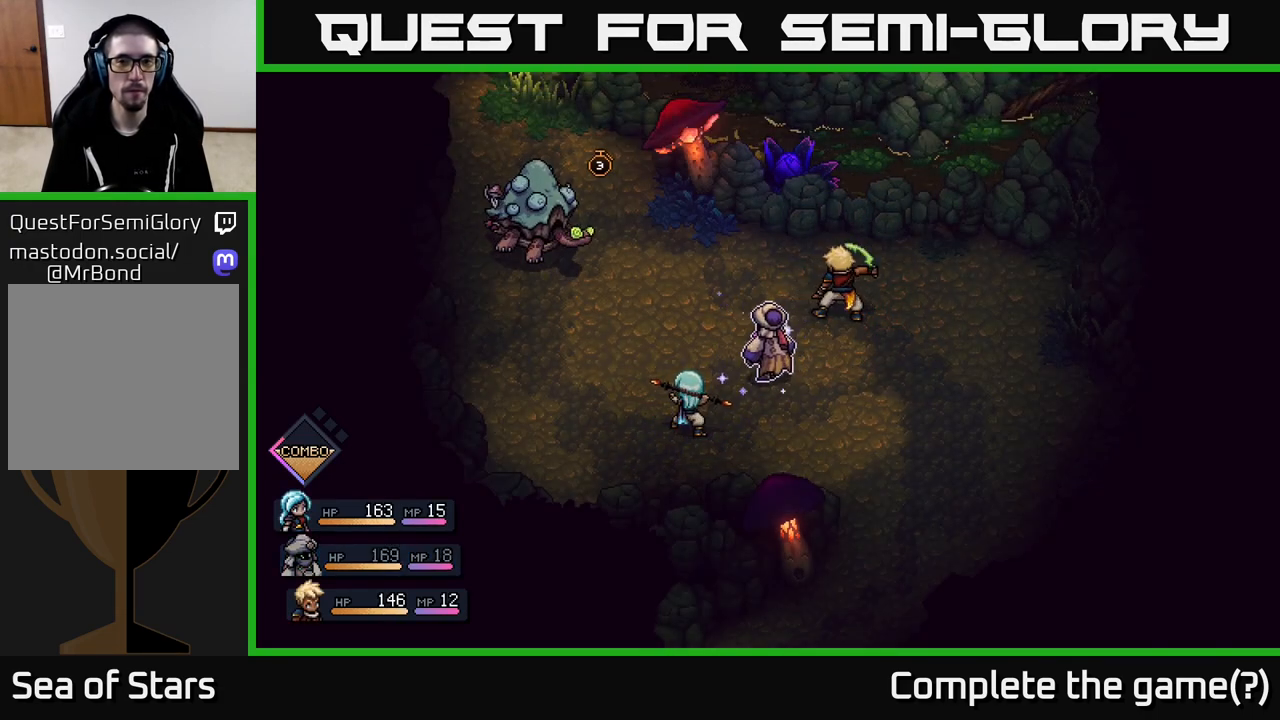
{"buttons": [], "left_stick": "center", "right_stick": "center", "events": []}
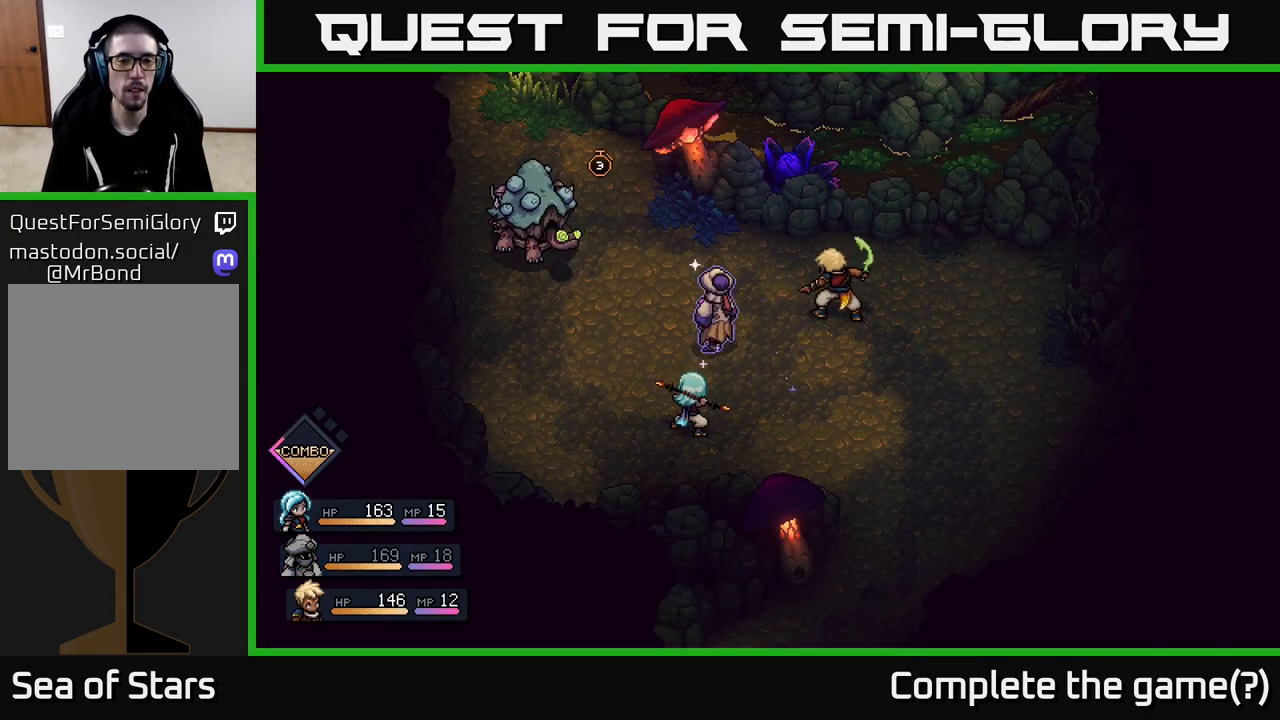
{"buttons": [], "left_stick": "center", "right_stick": "center", "events": []}
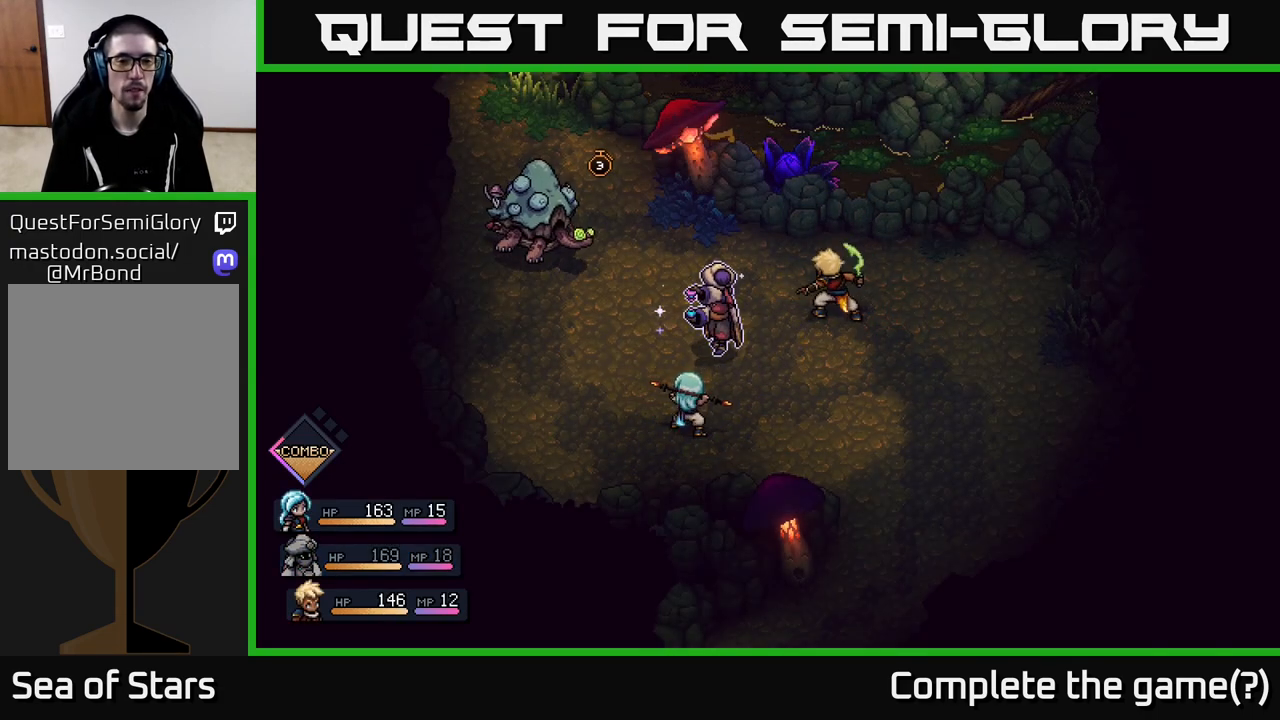
{"buttons": [], "left_stick": "center", "right_stick": "center", "events": []}
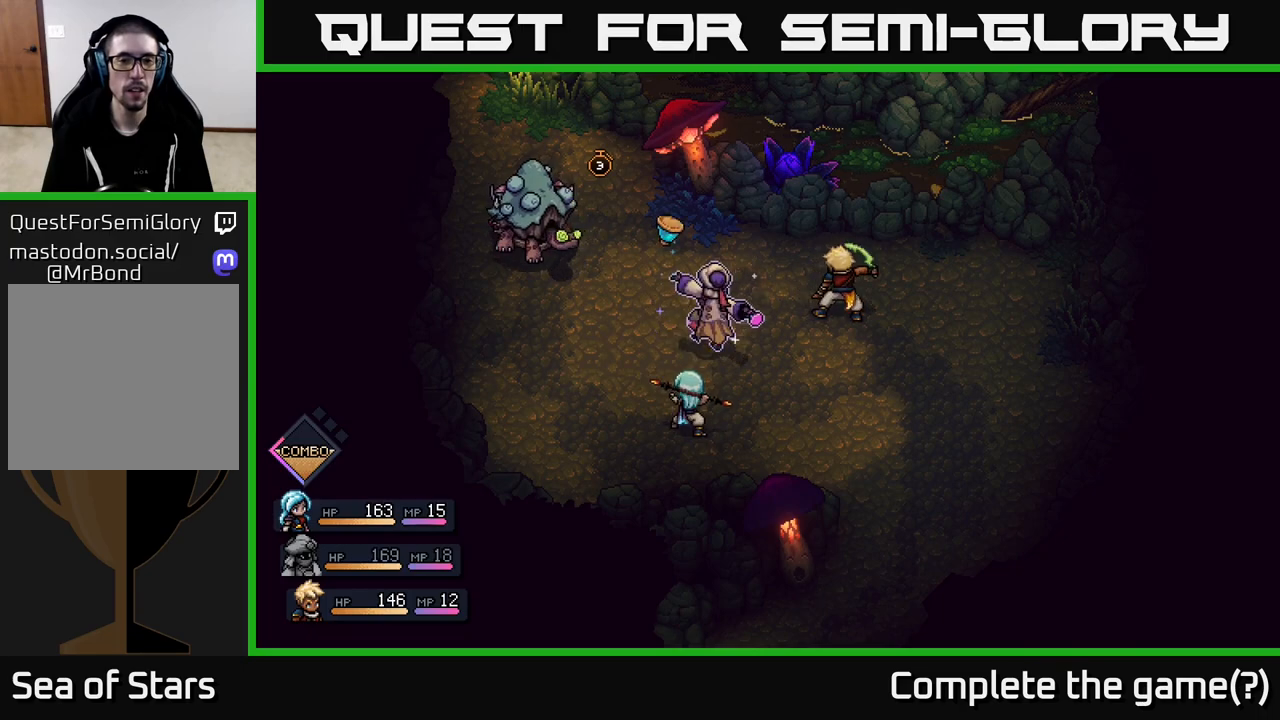
{"buttons": [], "left_stick": "center", "right_stick": "center", "events": []}
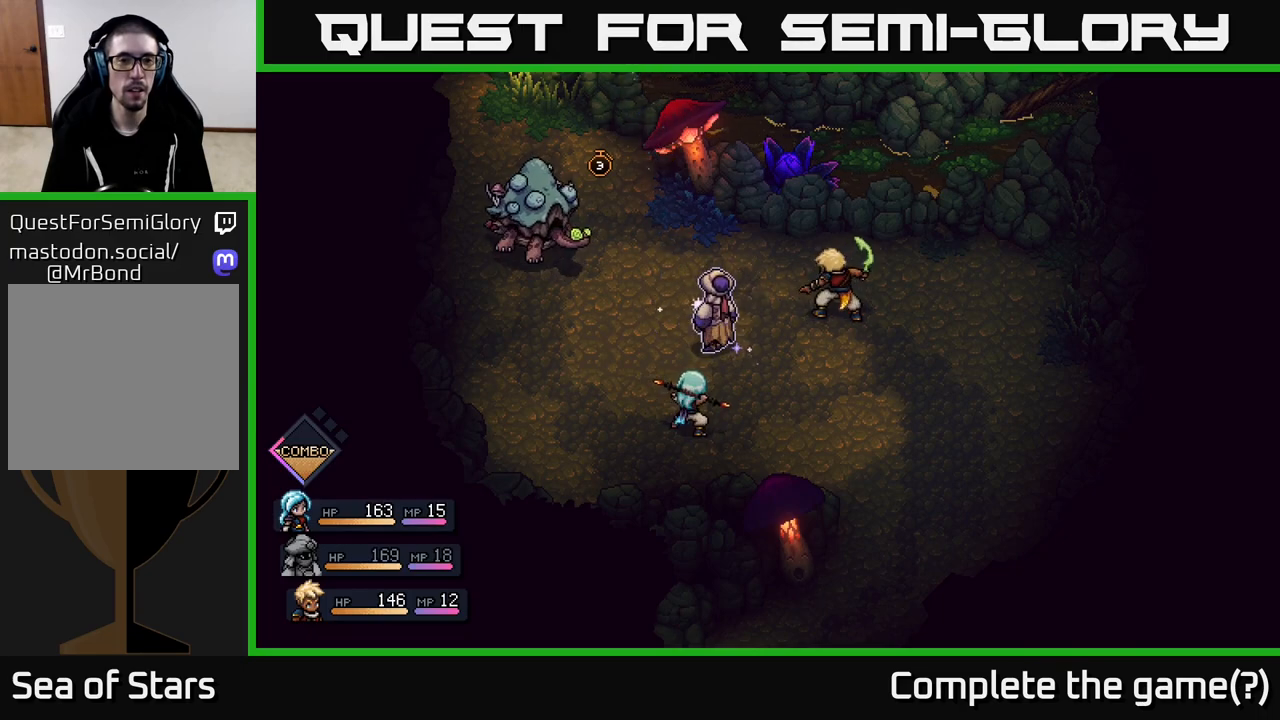
{"buttons": ["A"], "left_stick": "center", "right_stick": "center", "events": [[117, "A", "down"], [167, "A", "up"], [483, "A", "down"]]}
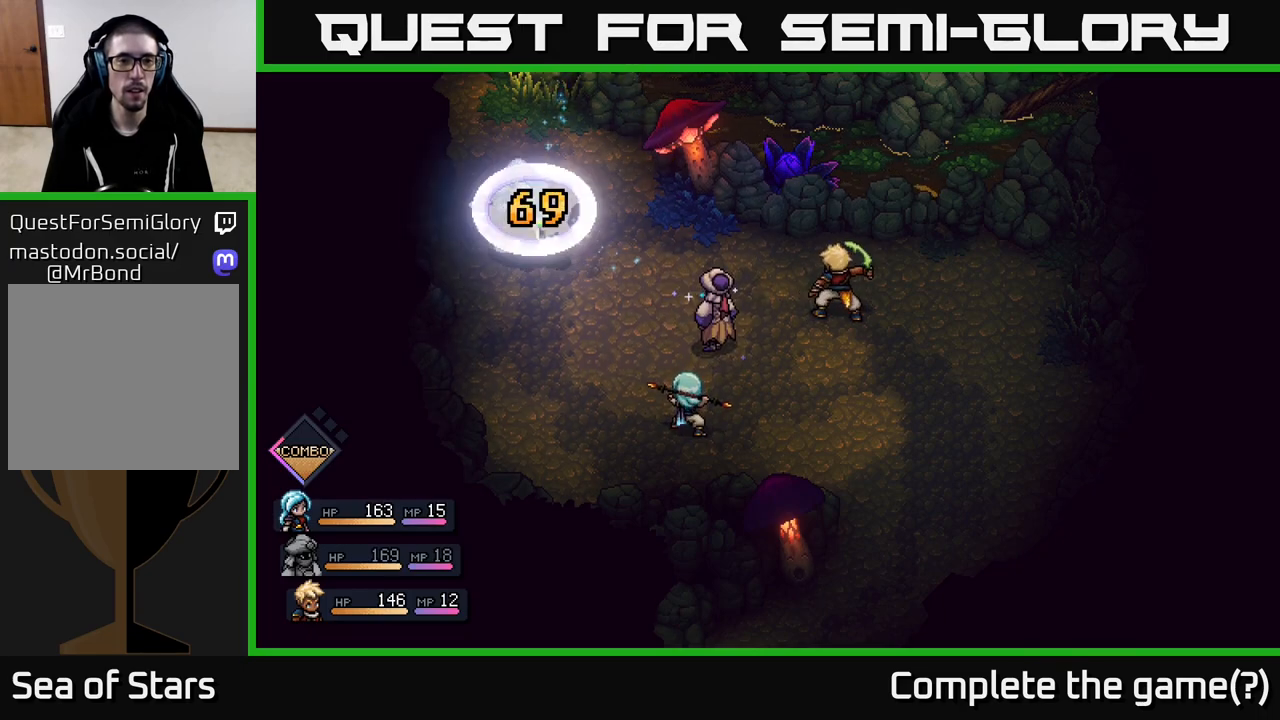
{"buttons": [], "left_stick": "center", "right_stick": "center", "events": [[67, "A", "up"]]}
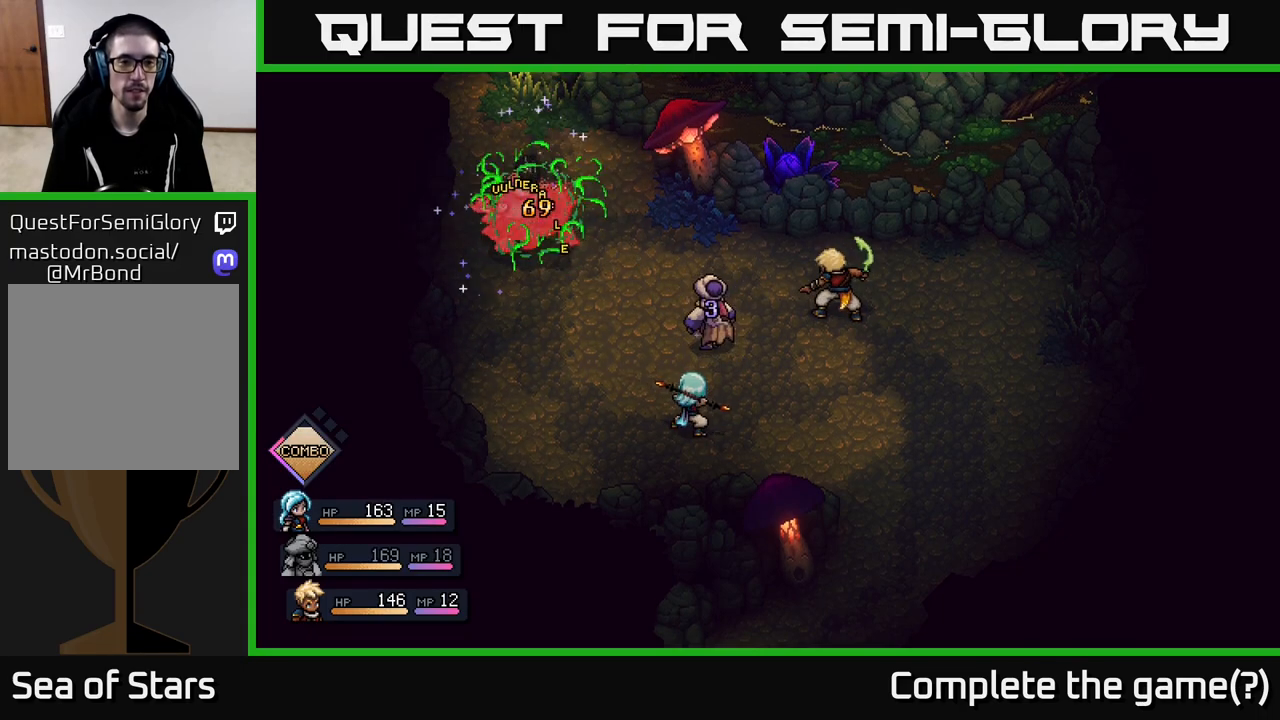
{"buttons": [], "left_stick": "center", "right_stick": "center", "events": [[283, "A", "down"], [417, "A", "up"]]}